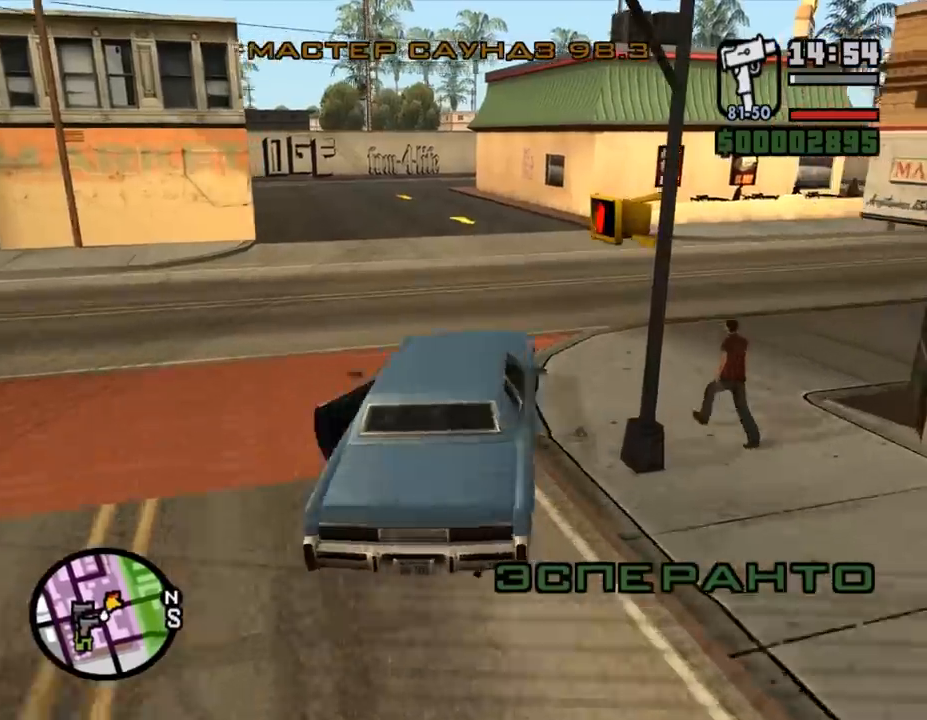
Gameplay with keyboard and mouse; each line is a JSON object with the keys and mouse buttons held at the frame after it. "events" lists presses ("down") and releases ("up") of ".", "/", "0", "1", "2", "3", "4", "5", "6", "7", "8", "9", "a", "alt_l", "alt_r", "b", "backslash", "backspace", "c", "caps_lock", "comma", "ctrl_l", "ctrl_r", "d", "down", "e", "equals", "escape", "f", "f1", "f10", "f11", "f12", "f2", "f3", "f4", "f5", "f6", "f7", "f8", "f9", "g", "h", "i", "j", "k", "l", "lbracket", "left", "m", "minus", "n", "o", "p", "q", "quote", "r", "rbracket", "return", "right", "s", "semicolon", "shift_l", "shift_r", "space", "super", "t", "tab", "tilde", "u", "up", "v", "w", "x", "y", "z", "mouse_left", "mouse_middle", "mouse_right", "mouse_wheel_up" and "mouse_wheel_down" between this image and that frame as [ms after this image, input, new state], when the widget could be followed in between. "mouse_left", "mouse_middle", "mouse_right", "mouse_wheel_up", "mouse_wheel_down" = the "left", "middle", "right", "wheel_up", "wheel_down" buttons of the "mouse" list. No other keys are recorded. Mouse movement is not recorded.
{"keys": ["d", "shift_l", "w"], "mouse": [], "events": [[233, "d", "up"], [400, "d", "down"]]}
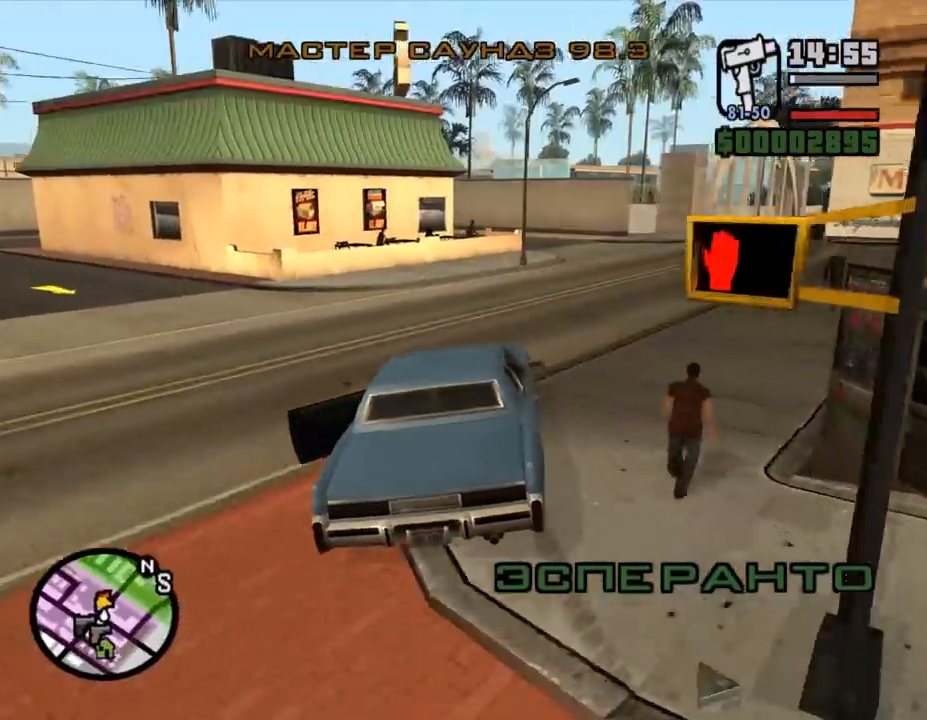
{"keys": ["d", "shift_l", "w"], "mouse": [], "events": [[67, "d", "up"], [167, "d", "down"], [300, "d", "up"], [433, "d", "down"]]}
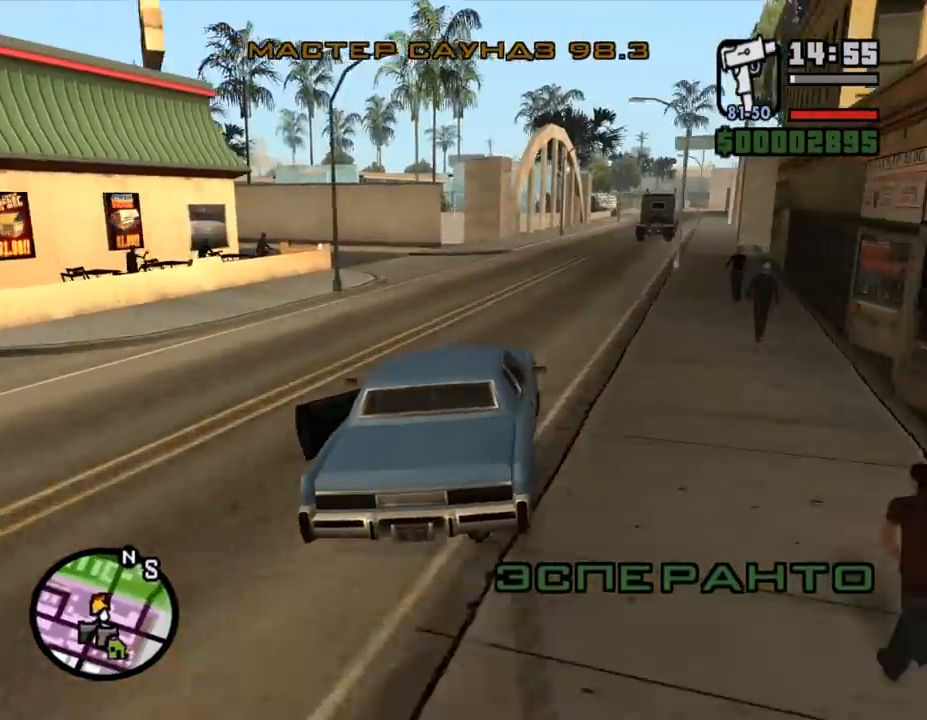
{"keys": ["shift_l", "w"], "mouse": [], "events": [[67, "d", "up"], [200, "d", "down"], [267, "d", "up"]]}
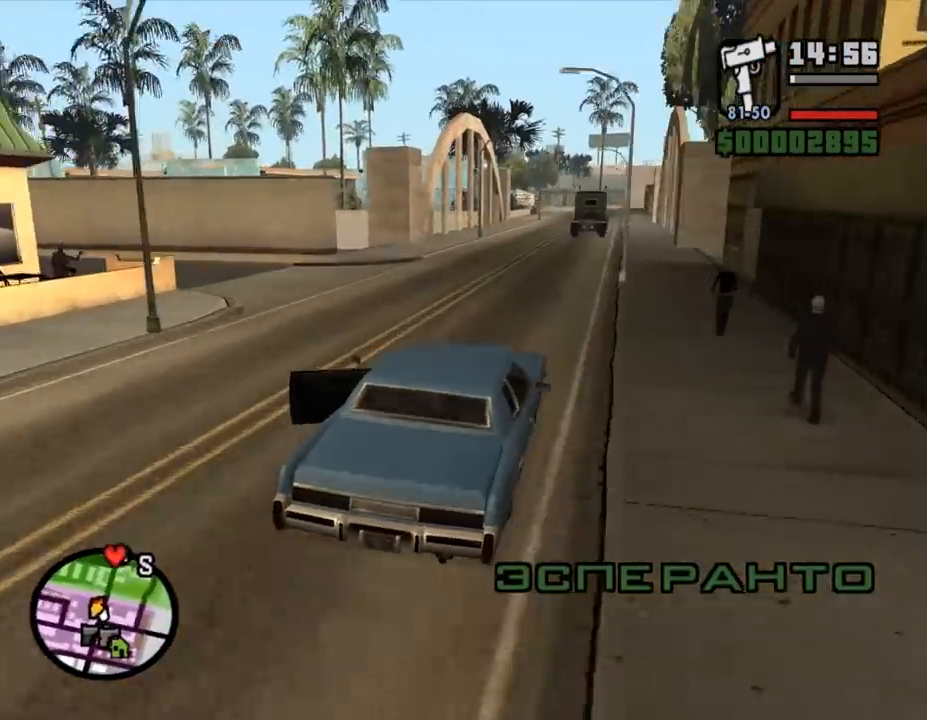
{"keys": ["w"], "mouse": [], "events": [[233, "d", "down"], [300, "d", "up"], [433, "shift_l", "up"]]}
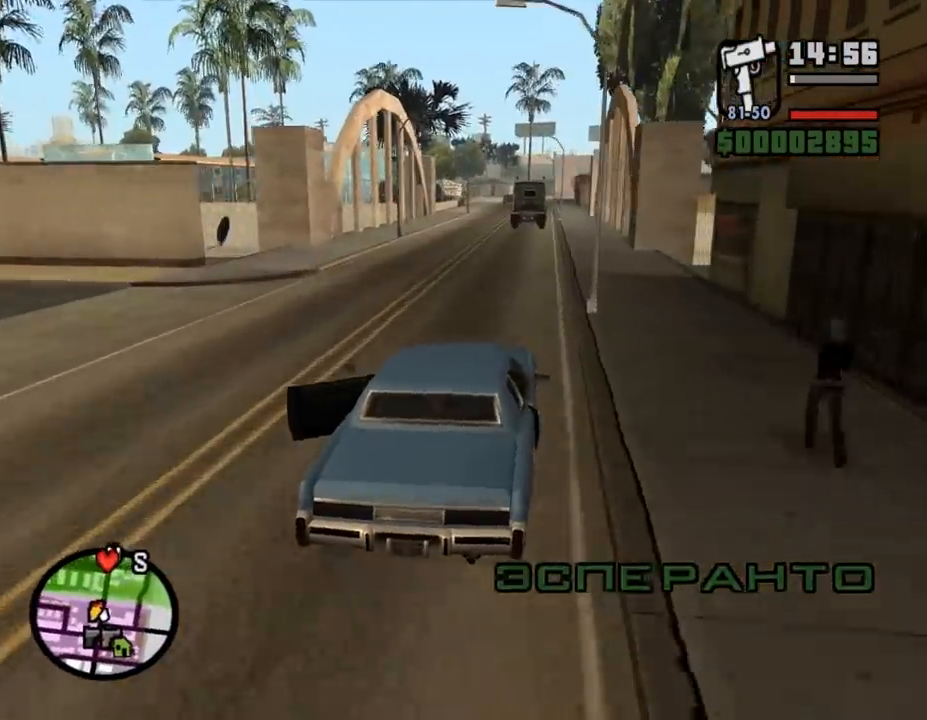
{"keys": ["w"], "mouse": [], "events": []}
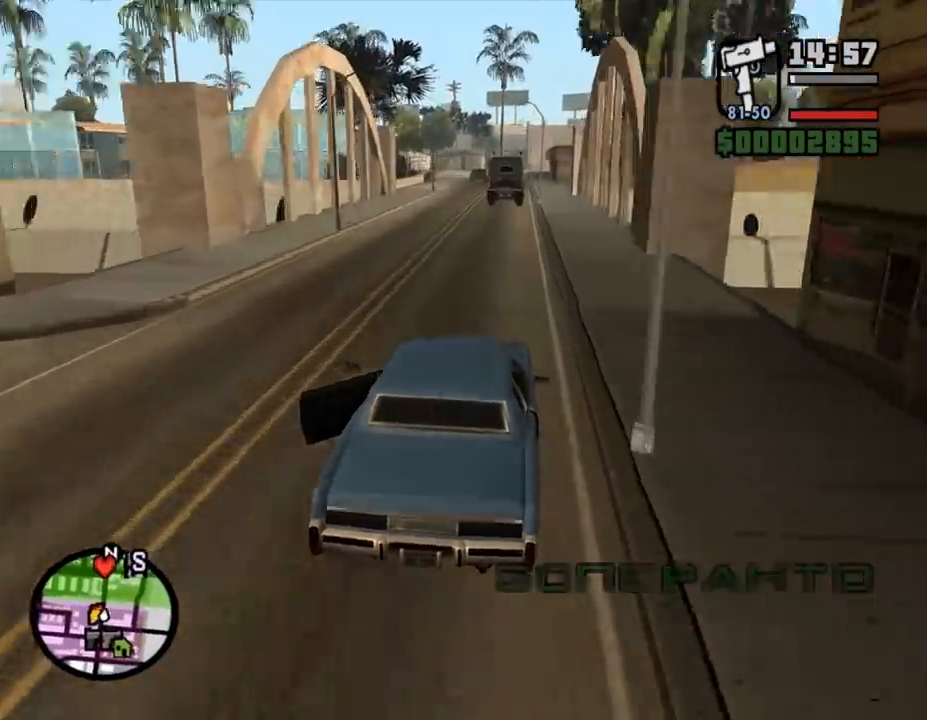
{"keys": ["w"], "mouse": [], "events": []}
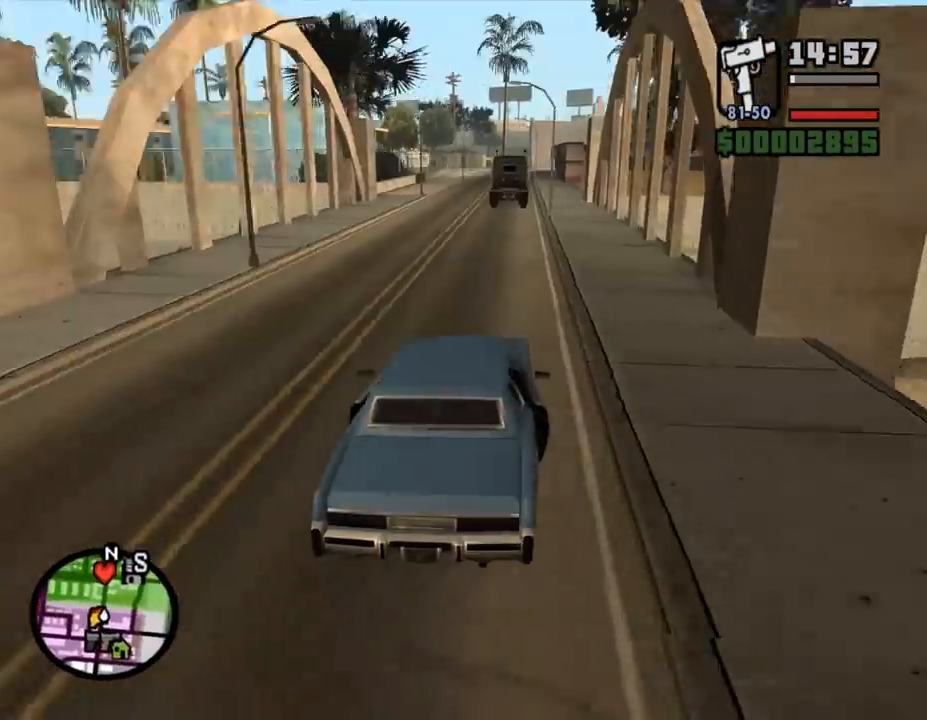
{"keys": ["w"], "mouse": [], "events": []}
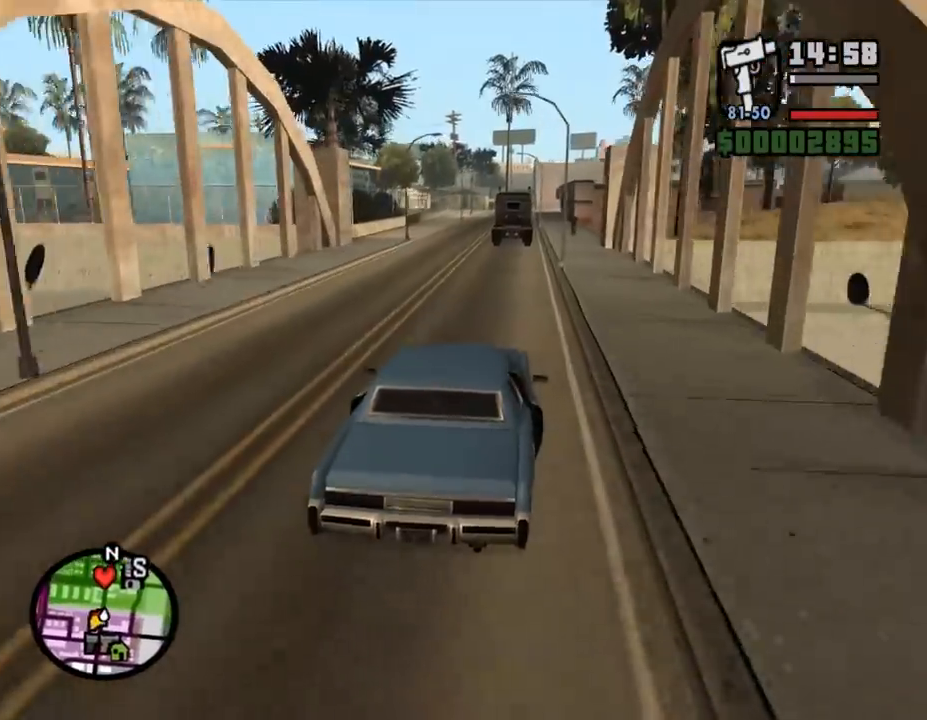
{"keys": ["w"], "mouse": [], "events": []}
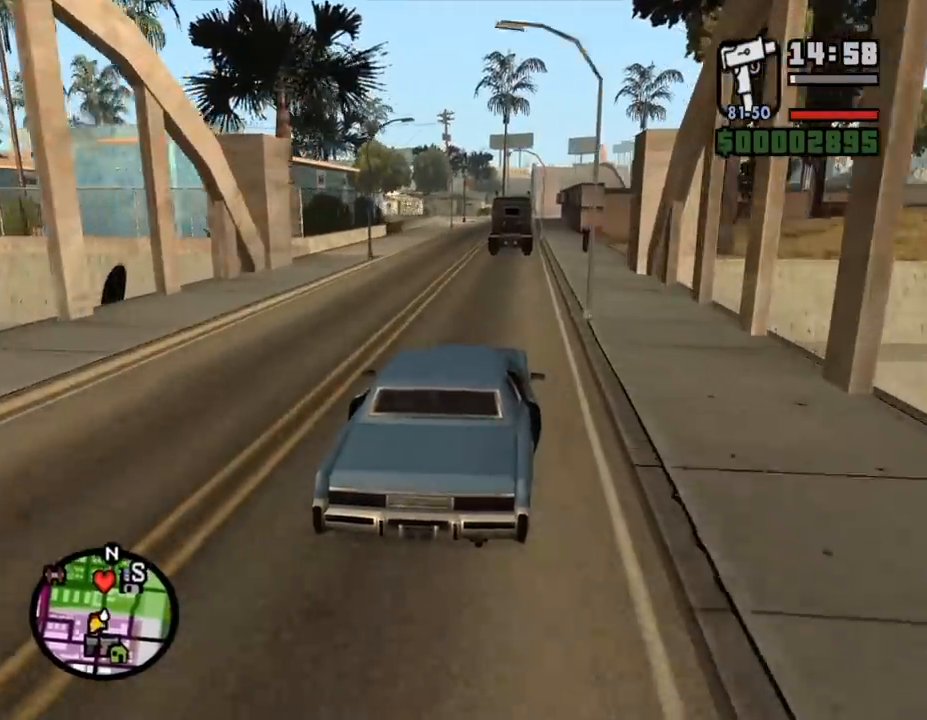
{"keys": ["w"], "mouse": [], "events": [[167, "a", "down"], [300, "a", "up"]]}
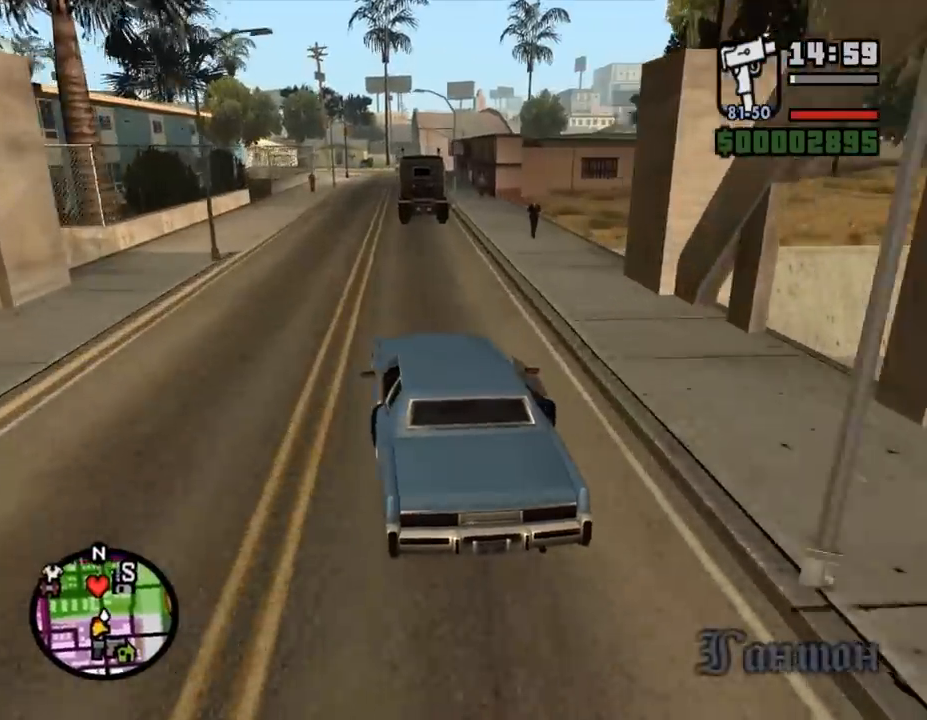
{"keys": ["w"], "mouse": [], "events": []}
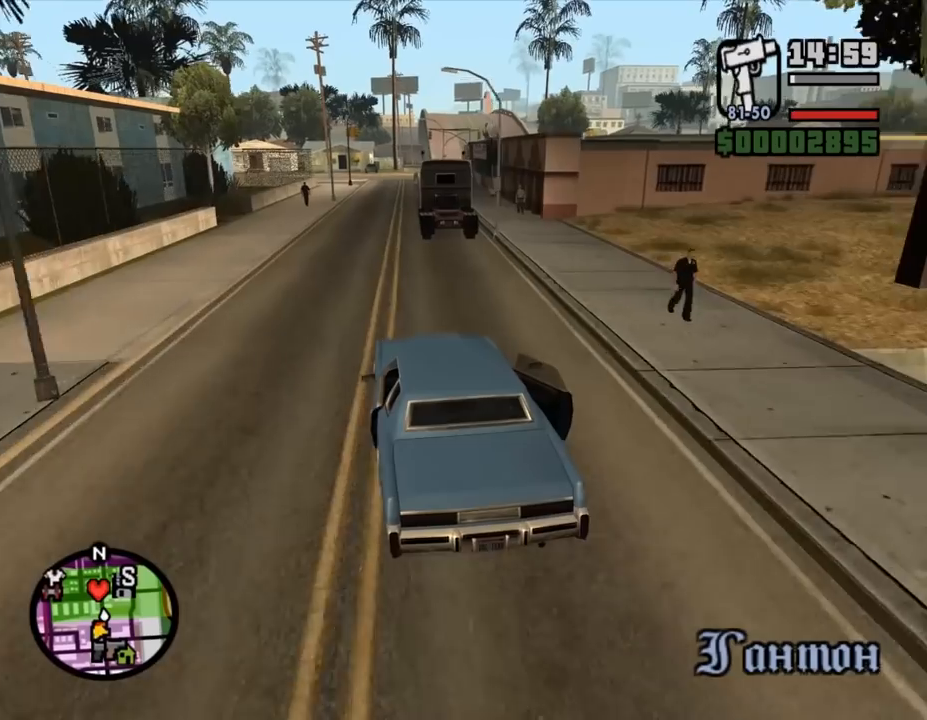
{"keys": ["w"], "mouse": [], "events": []}
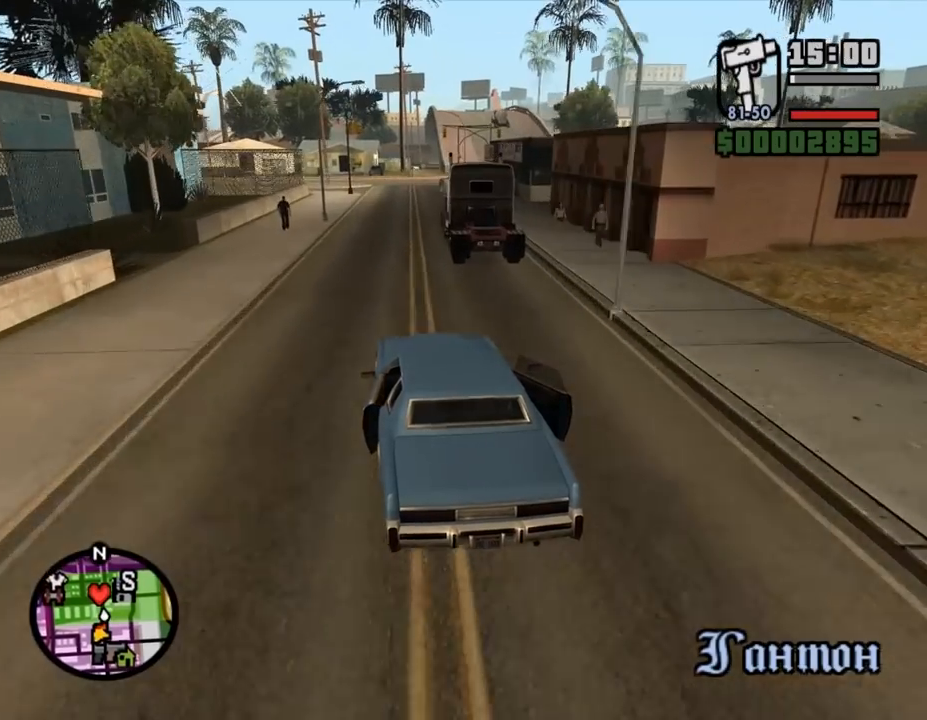
{"keys": ["w"], "mouse": [], "events": []}
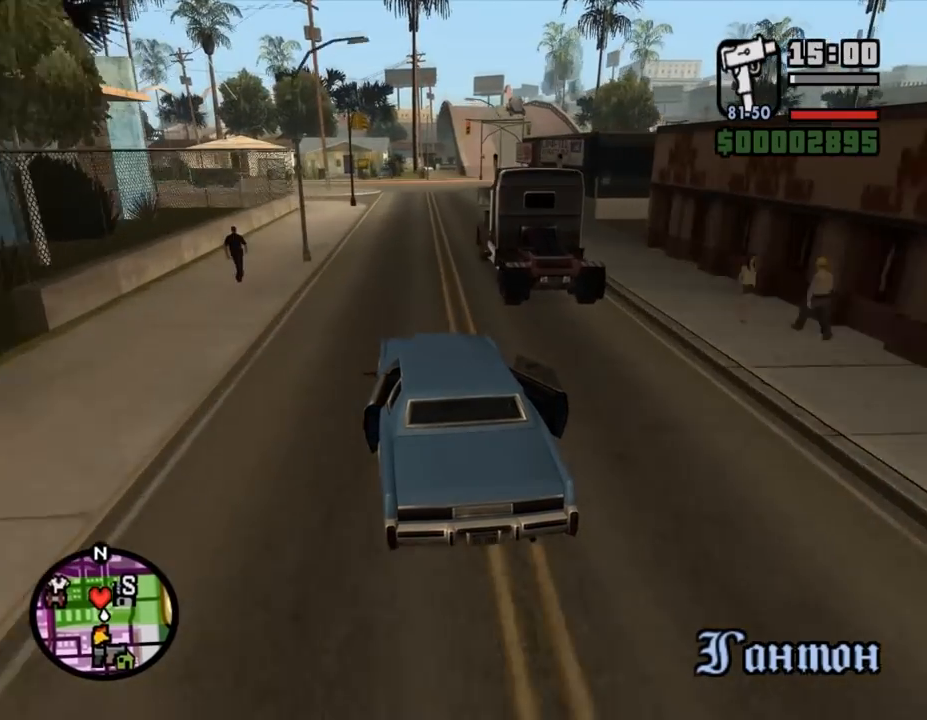
{"keys": ["w"], "mouse": [], "events": [[167, "d", "down"], [300, "d", "up"]]}
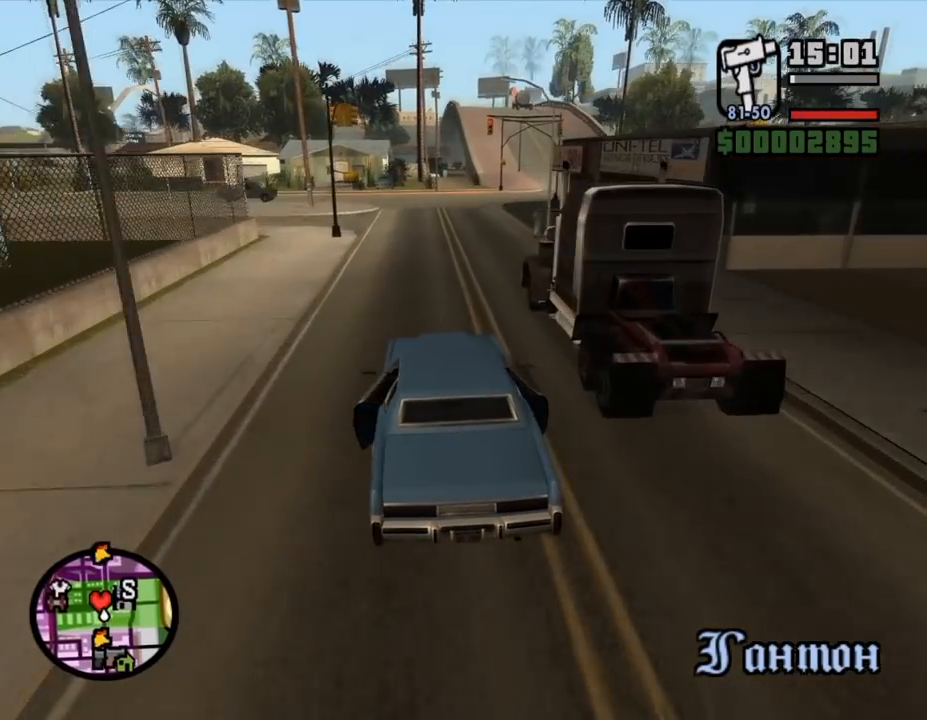
{"keys": ["w"], "mouse": [], "events": [[100, "d", "down"], [333, "d", "up"]]}
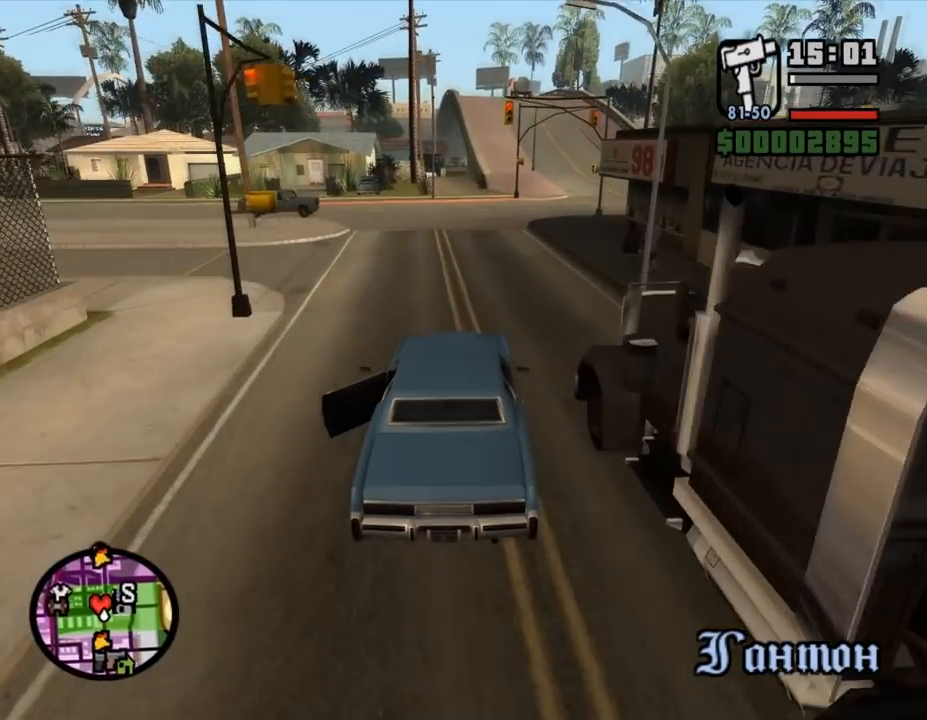
{"keys": ["s"], "mouse": [], "events": [[67, "d", "down"], [200, "d", "up"], [333, "w", "up"], [500, "s", "down"]]}
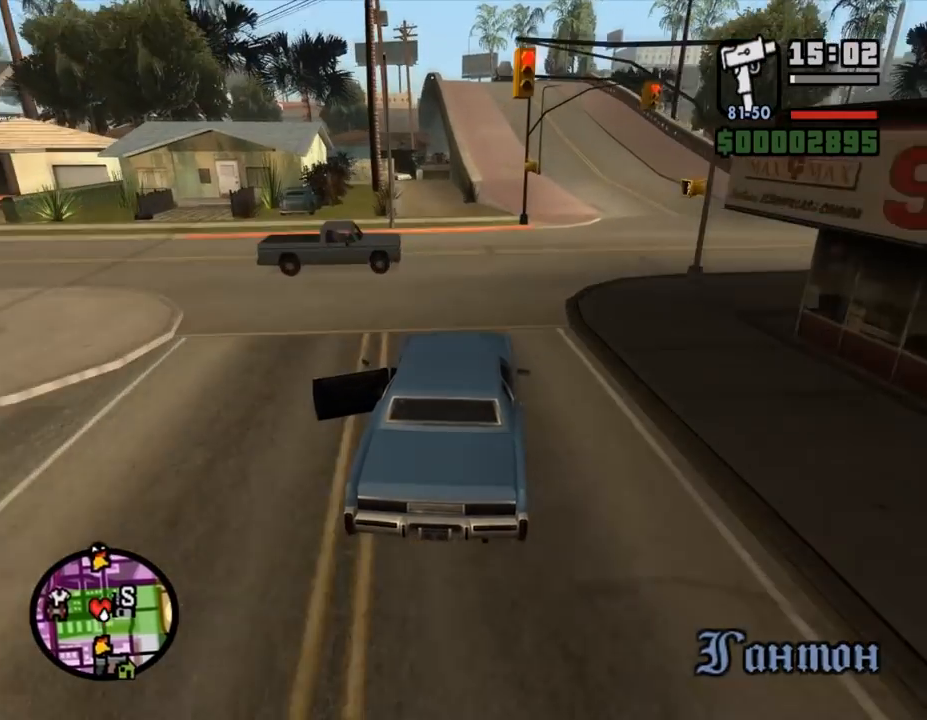
{"keys": ["a"], "mouse": [], "events": [[100, "a", "down"], [267, "s", "up"], [300, "a", "up"], [500, "a", "down"]]}
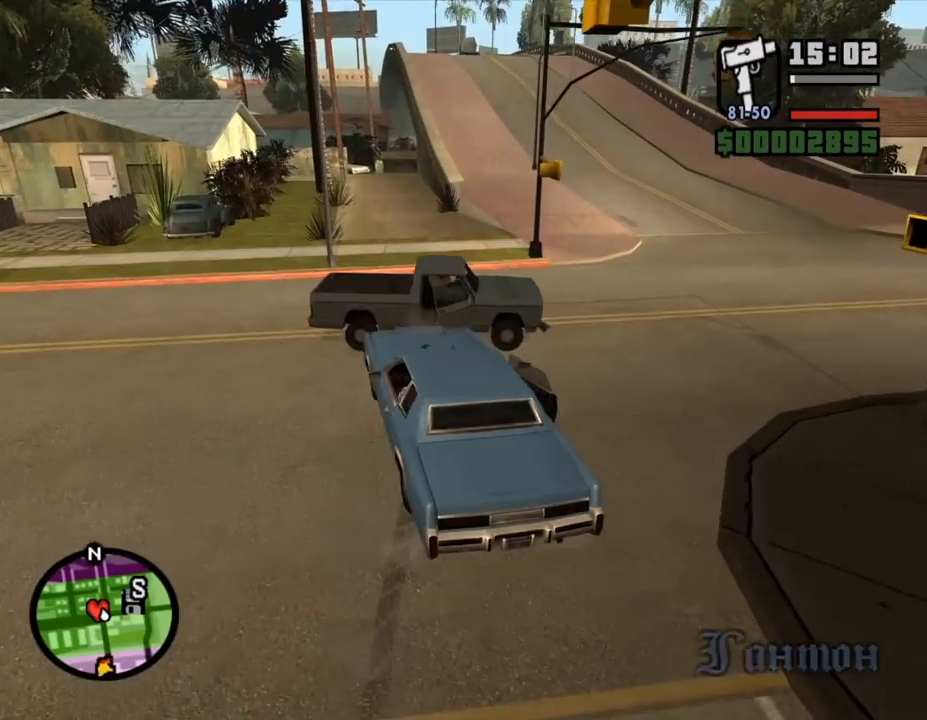
{"keys": ["d", "w"], "mouse": [], "events": [[167, "a", "up"], [167, "w", "down"], [233, "d", "down"]]}
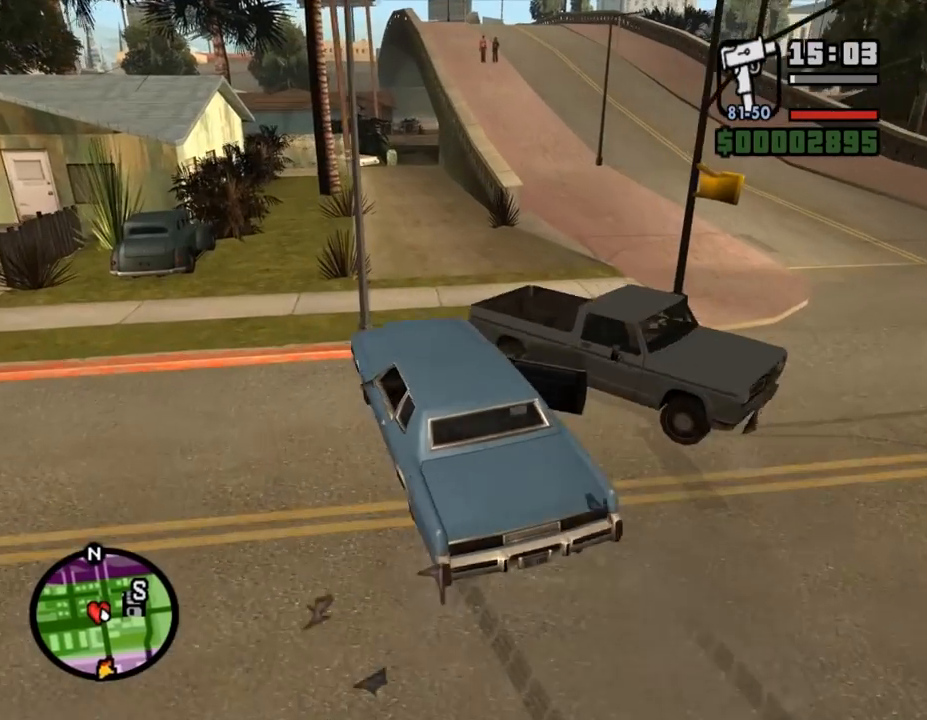
{"keys": ["a", "w"], "mouse": [], "events": [[167, "d", "up"], [433, "a", "down"]]}
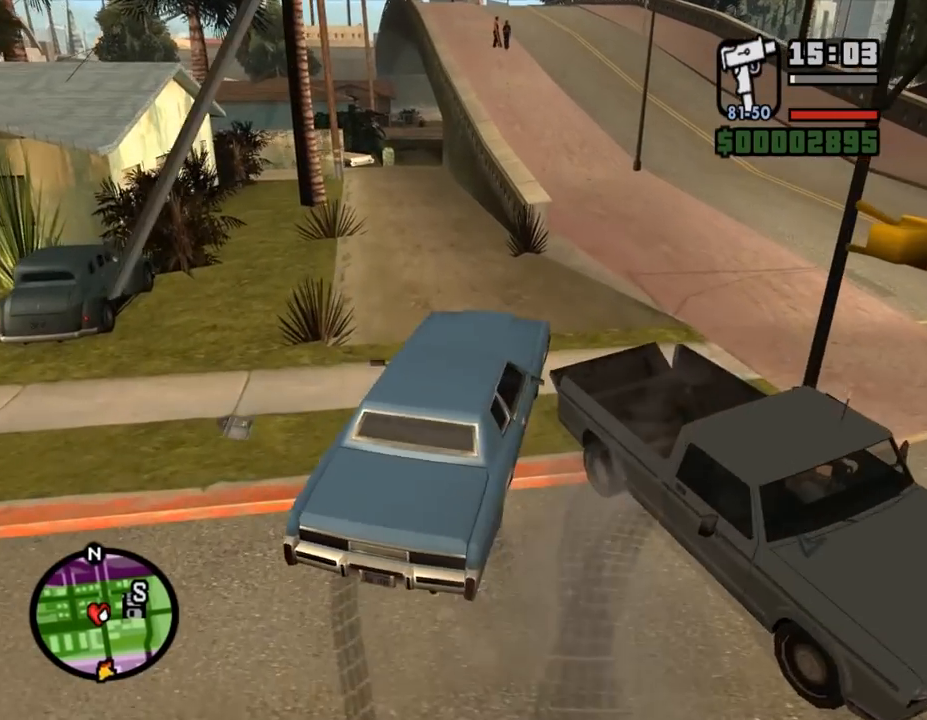
{"keys": ["w"], "mouse": [], "events": [[400, "a", "up"]]}
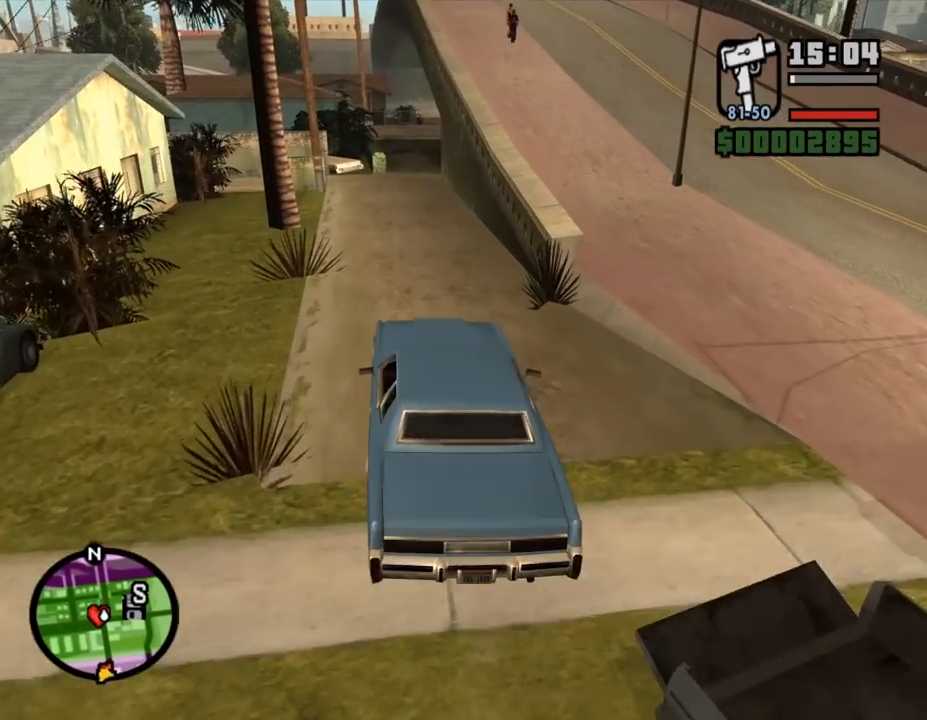
{"keys": ["d", "w"], "mouse": [], "events": [[367, "d", "down"]]}
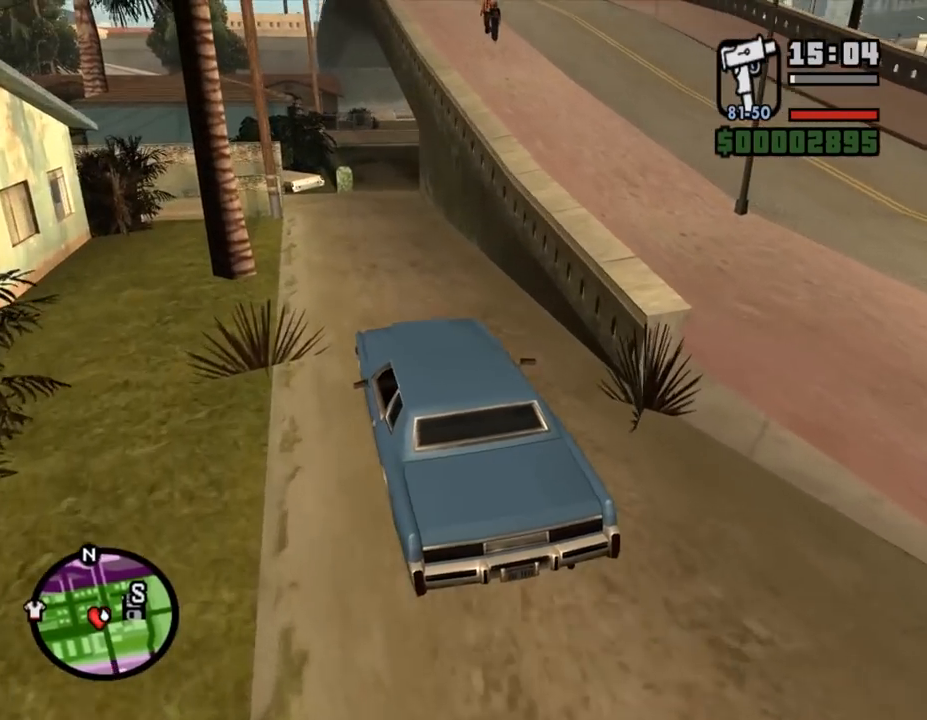
{"keys": ["d", "w"], "mouse": [], "events": [[33, "d", "up"], [500, "d", "down"]]}
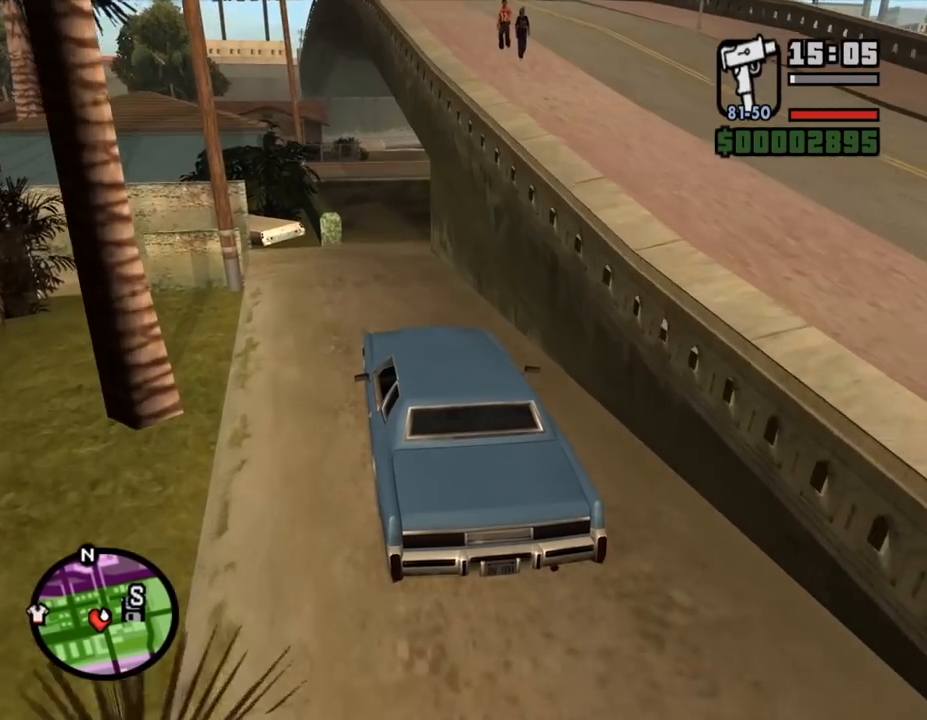
{"keys": ["w"], "mouse": [], "events": [[67, "d", "up"]]}
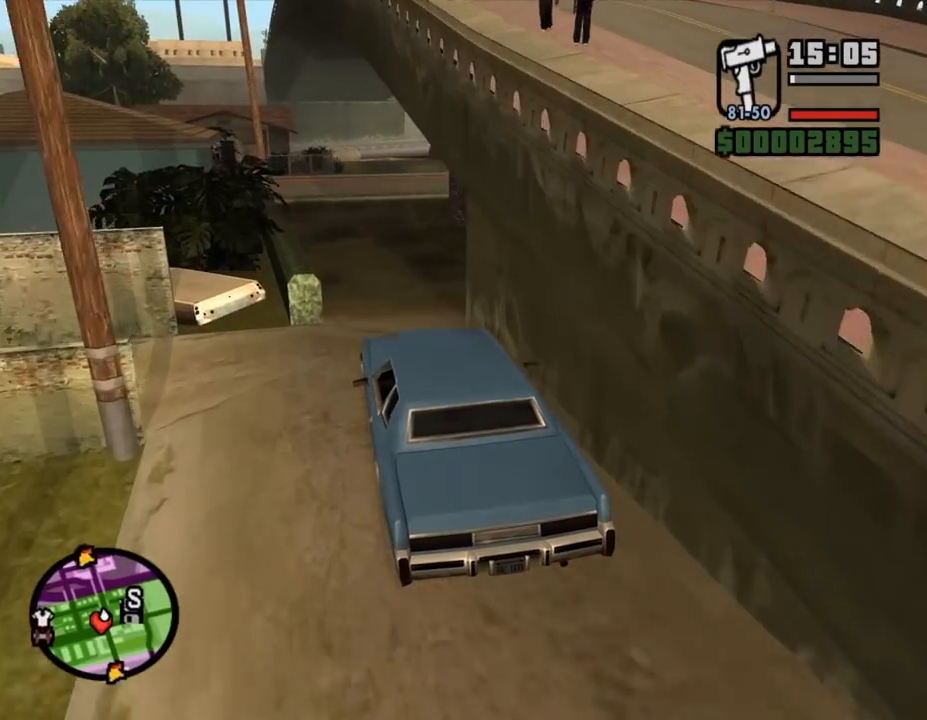
{"keys": ["d", "w"], "mouse": [], "events": [[367, "d", "down"]]}
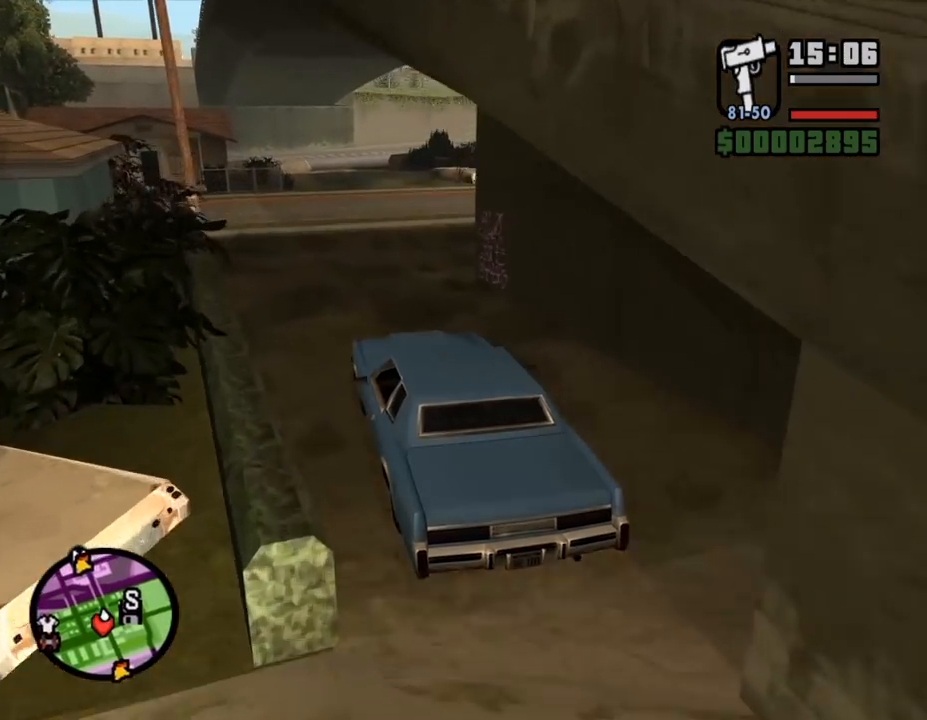
{"keys": ["d", "w"], "mouse": [], "events": [[100, "d", "up"], [167, "d", "down"]]}
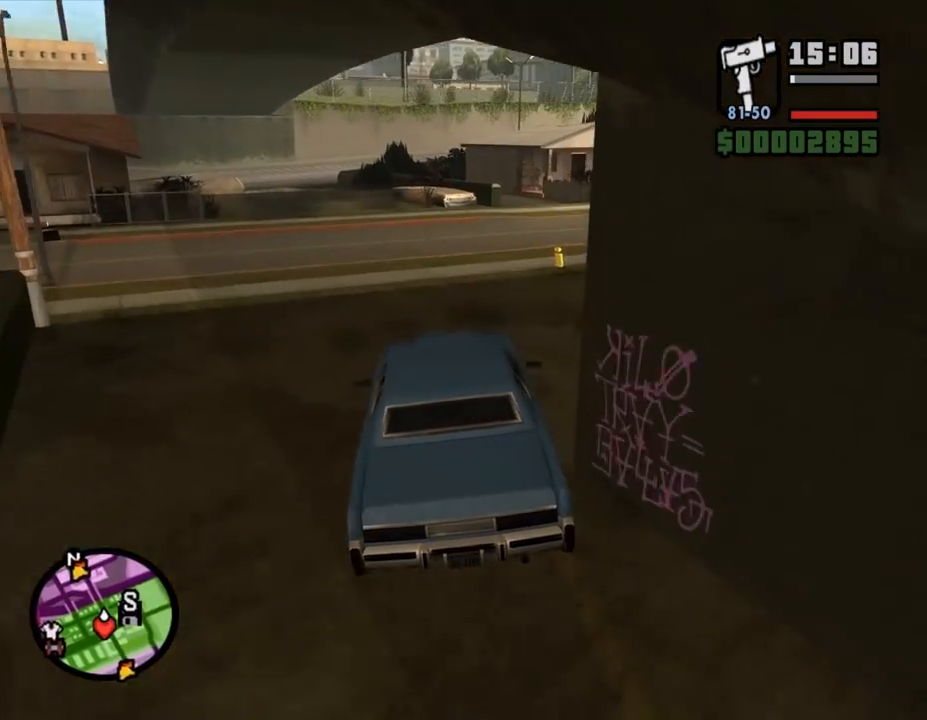
{"keys": ["d", "w"], "mouse": [], "events": []}
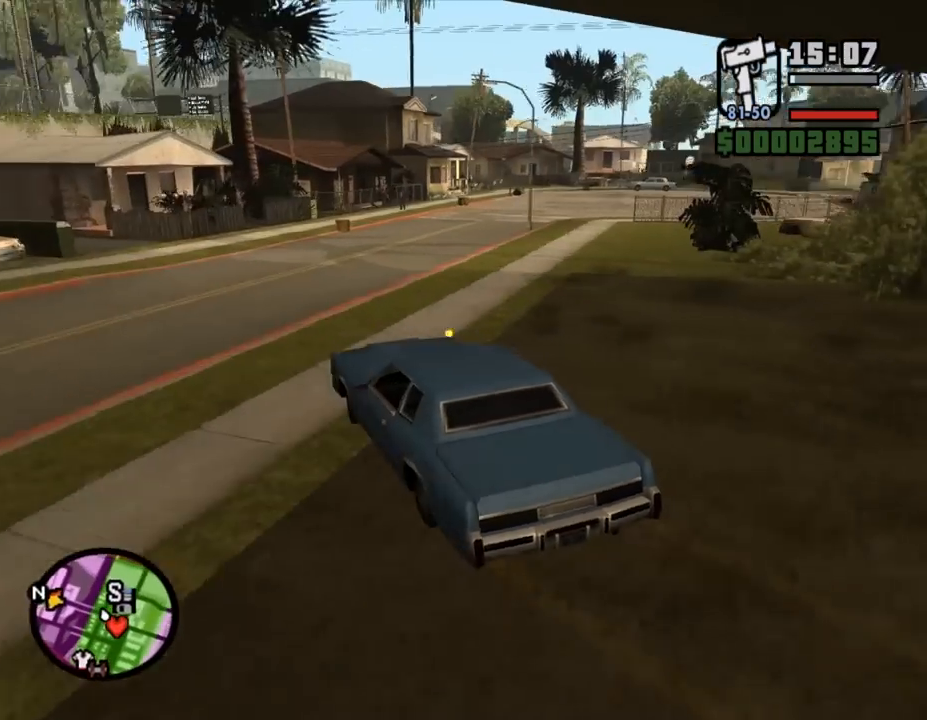
{"keys": ["d", "w"], "mouse": [], "events": [[233, "d", "up"], [400, "d", "down"]]}
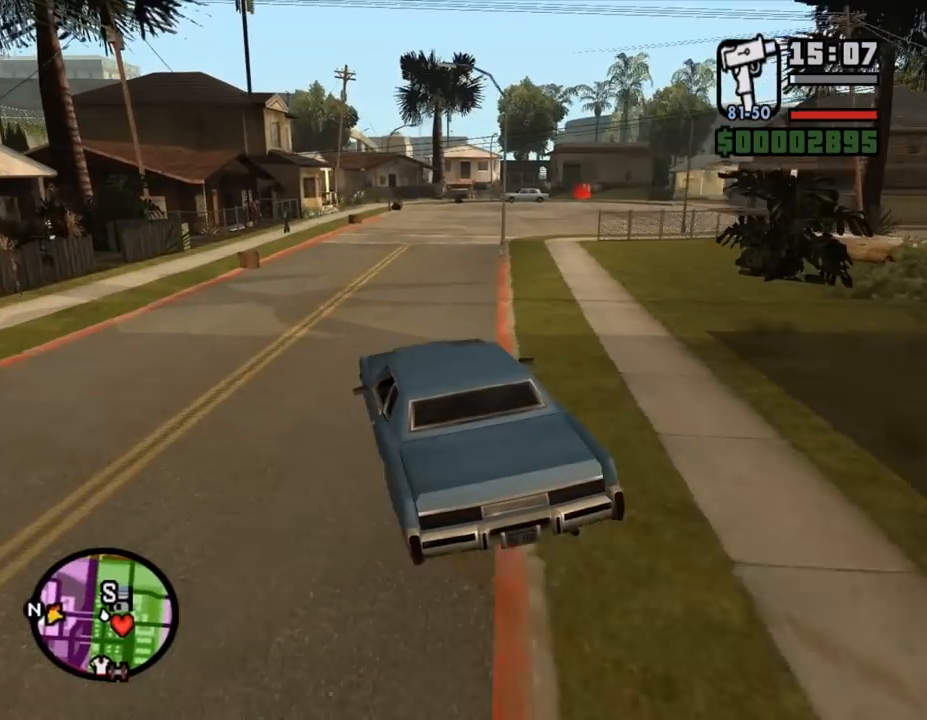
{"keys": ["w"], "mouse": [], "events": [[100, "a", "down"], [100, "d", "up"], [333, "a", "up"]]}
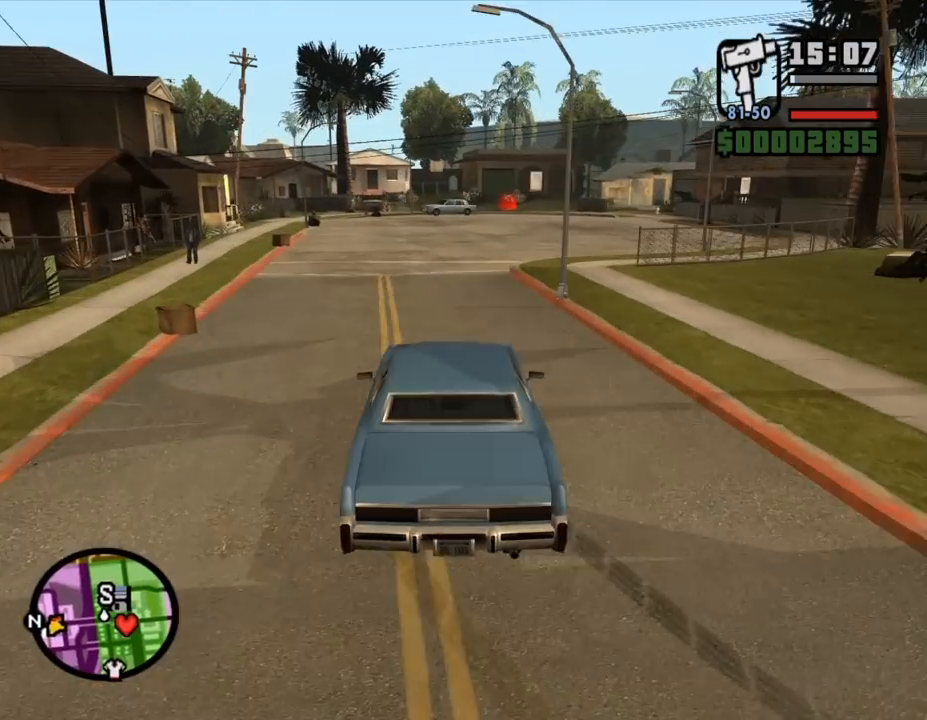
{"keys": ["w"], "mouse": [], "events": [[233, "a", "down"], [433, "a", "up"]]}
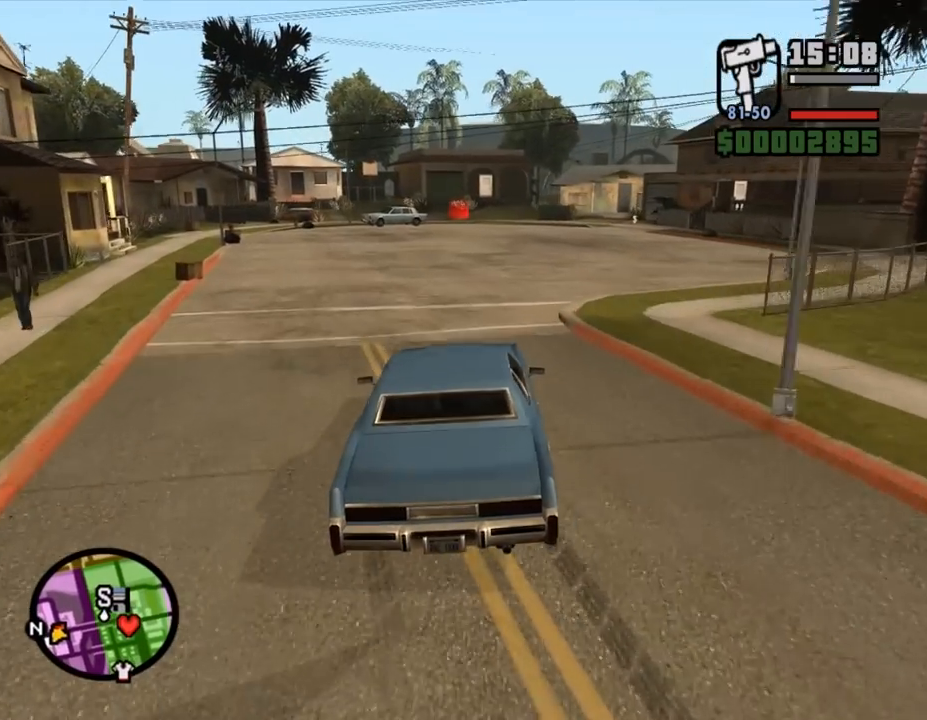
{"keys": ["d", "w"], "mouse": [], "events": [[433, "d", "down"]]}
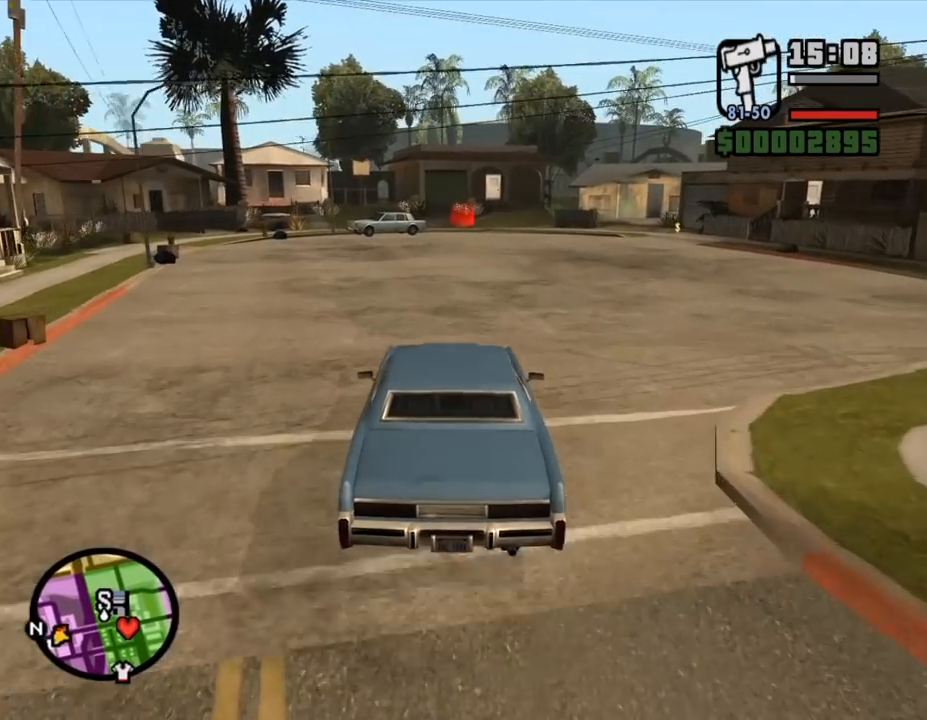
{"keys": ["w"], "mouse": [], "events": [[67, "d", "up"]]}